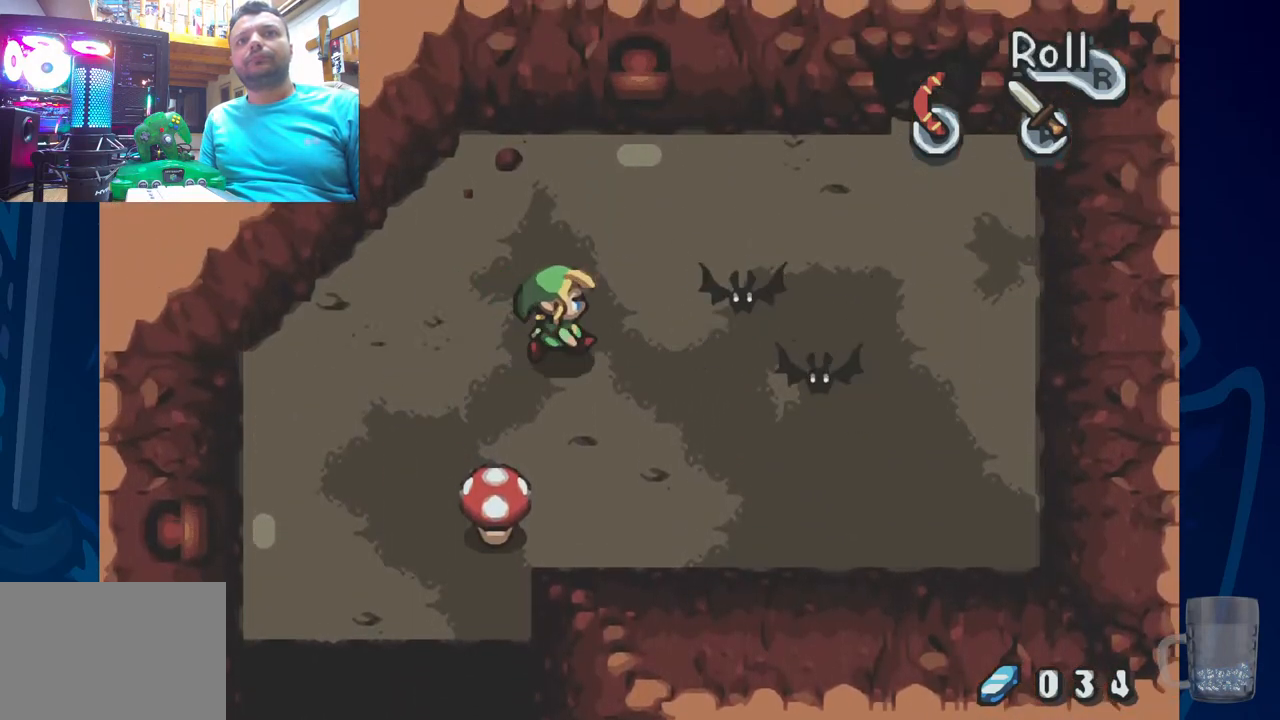
Gameplay with a controller (PlayStation layout); each line is a JSON object with the inputs held at the frame after it. "events" lists button and stick changes between this image and that frame as [ms after this image, input, new state], when the widget could be followed in between. Not read: DPAD_UP.
{"buttons": ["DPAD_RIGHT"], "left_stick": "center", "right_stick": "center", "events": [[133, "CROSS", "up"], [133, "DPAD_RIGHT", "up"], [300, "DPAD_RIGHT", "down"], [367, "CROSS", "down"], [417, "CROSS", "up"]]}
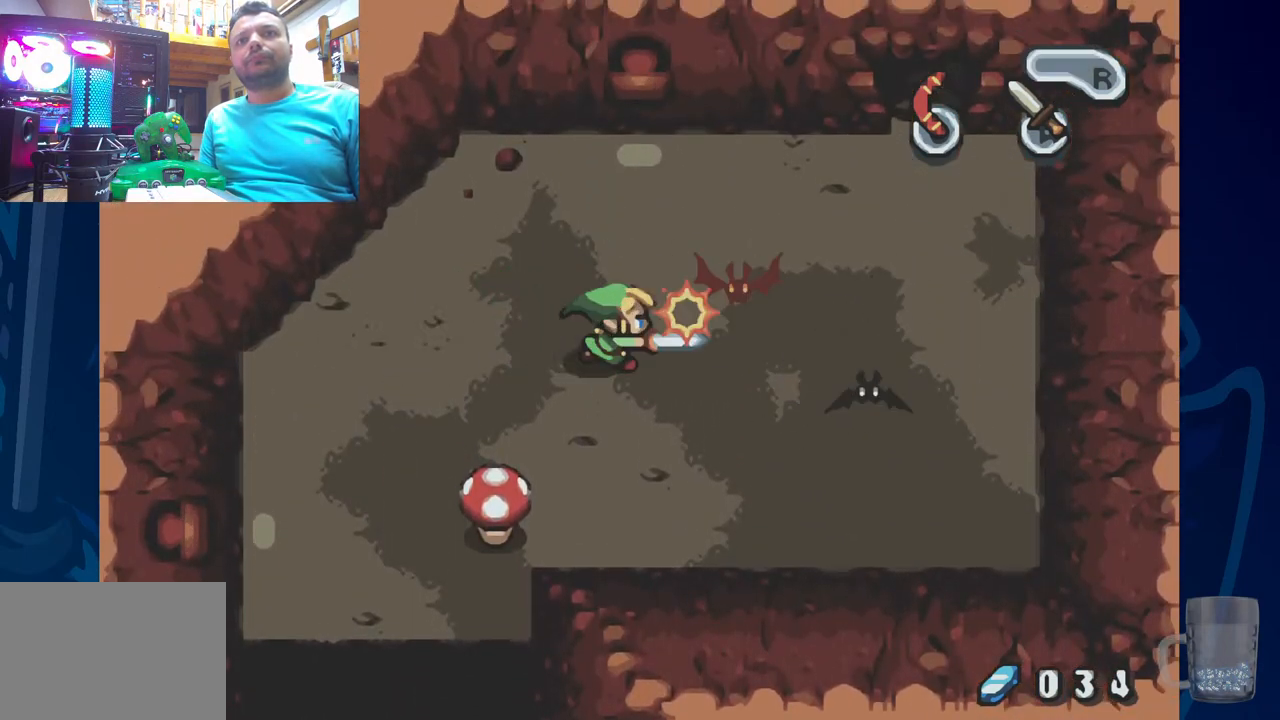
{"buttons": ["DPAD_DOWN", "DPAD_RIGHT"], "left_stick": "center", "right_stick": "center", "events": [[50, "DPAD_RIGHT", "up"], [100, "CROSS", "down"], [250, "CROSS", "up"], [433, "DPAD_RIGHT", "down"], [467, "DPAD_DOWN", "down"]]}
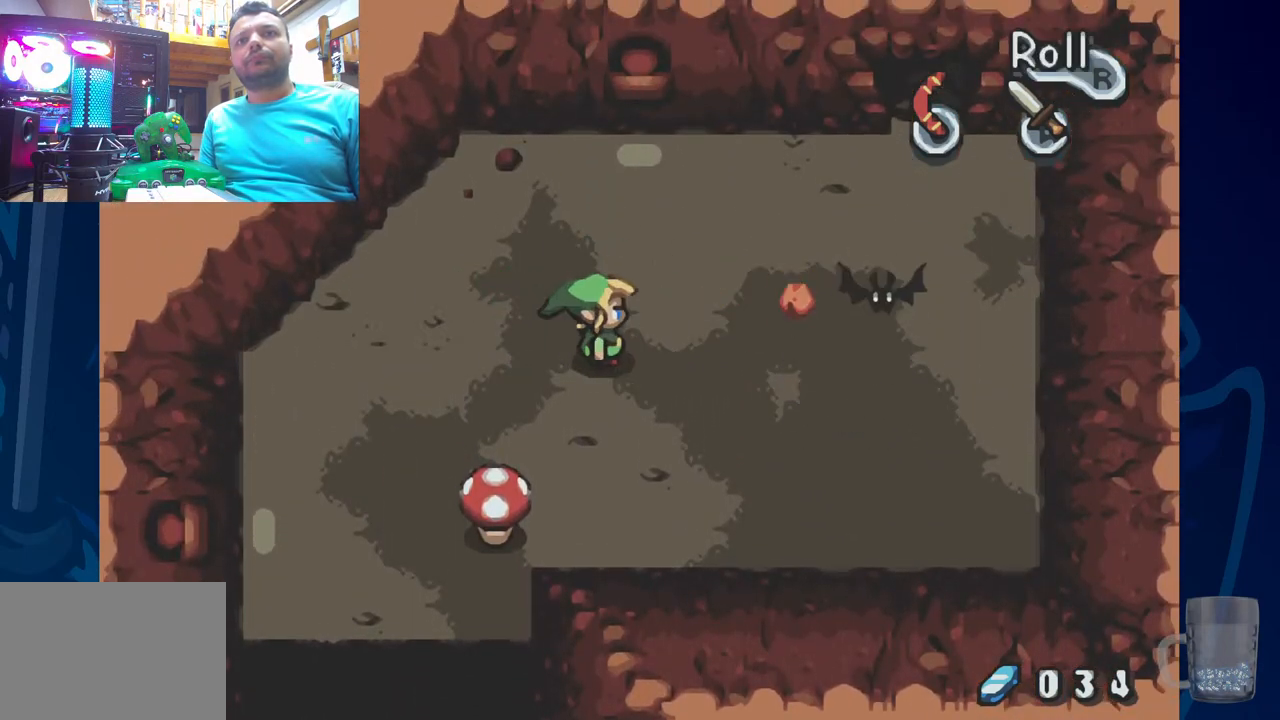
{"buttons": ["CROSS", "DPAD_RIGHT"], "left_stick": "center", "right_stick": "center", "events": [[50, "DPAD_DOWN", "up"], [400, "CROSS", "down"]]}
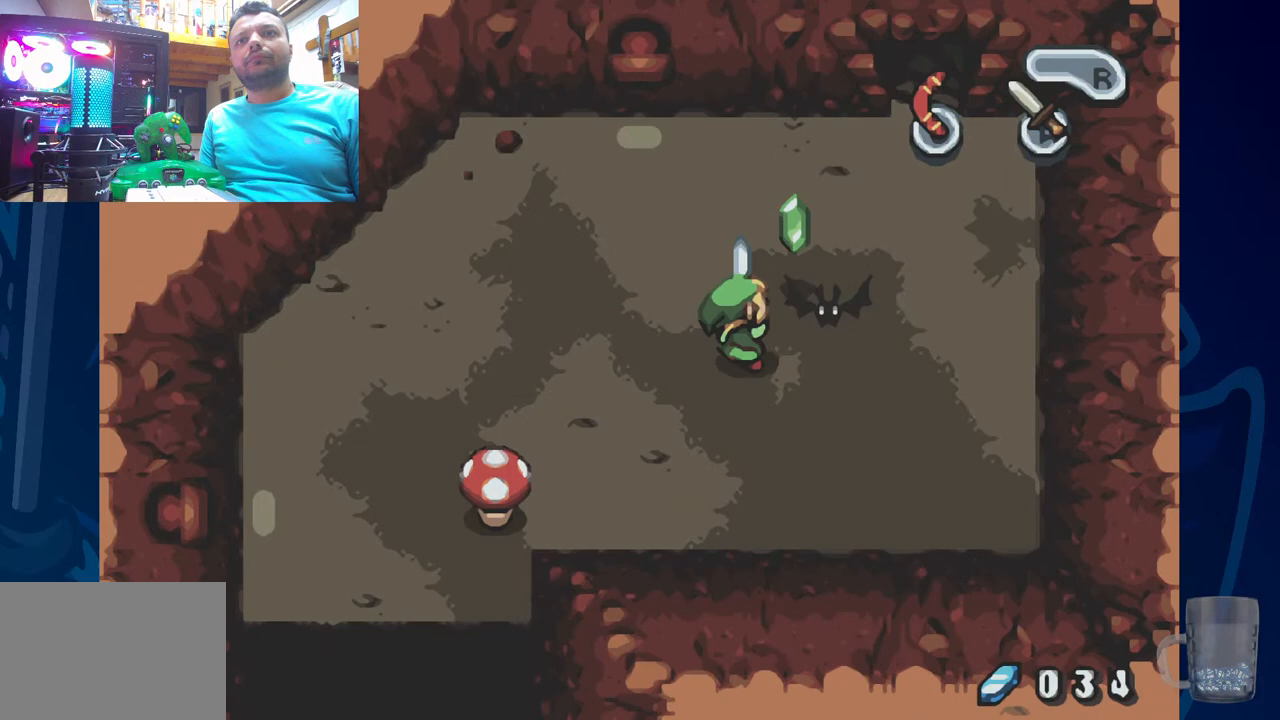
{"buttons": [], "left_stick": "center", "right_stick": "center", "events": [[50, "CROSS", "up"], [83, "DPAD_RIGHT", "up"]]}
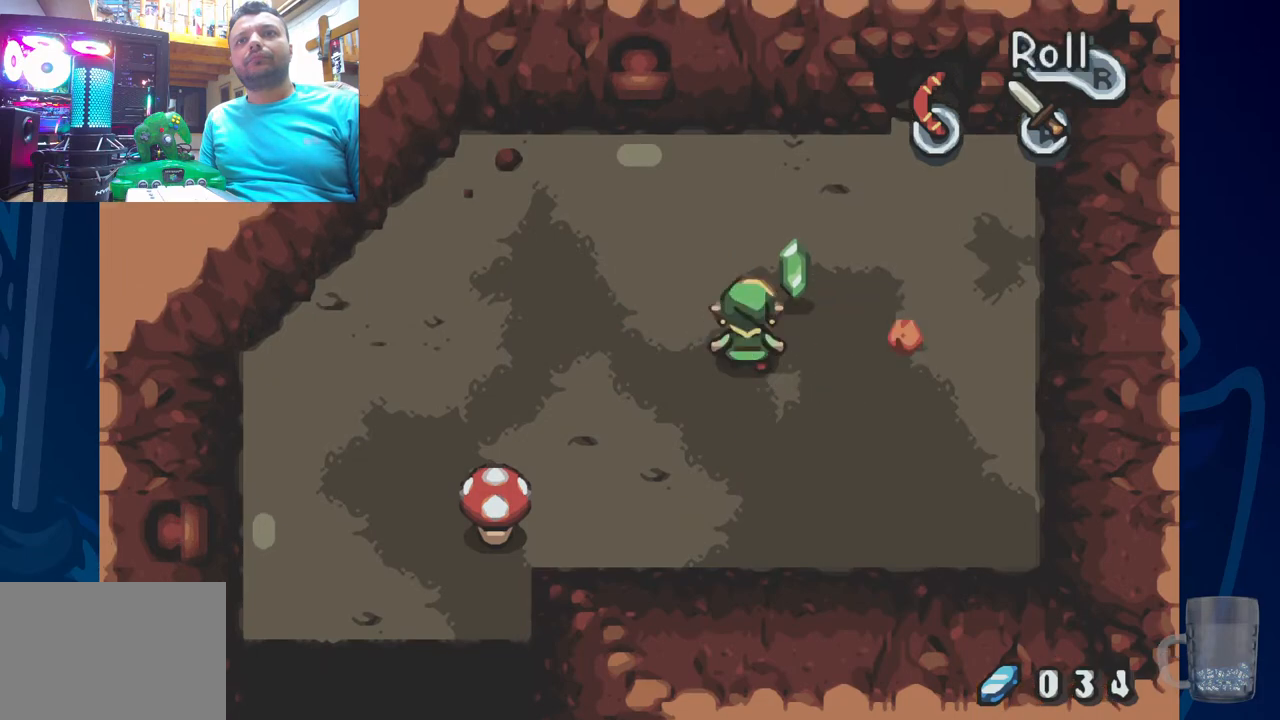
{"buttons": [], "left_stick": "center", "right_stick": "center", "events": [[50, "DPAD_RIGHT", "down"], [217, "DPAD_RIGHT", "up"]]}
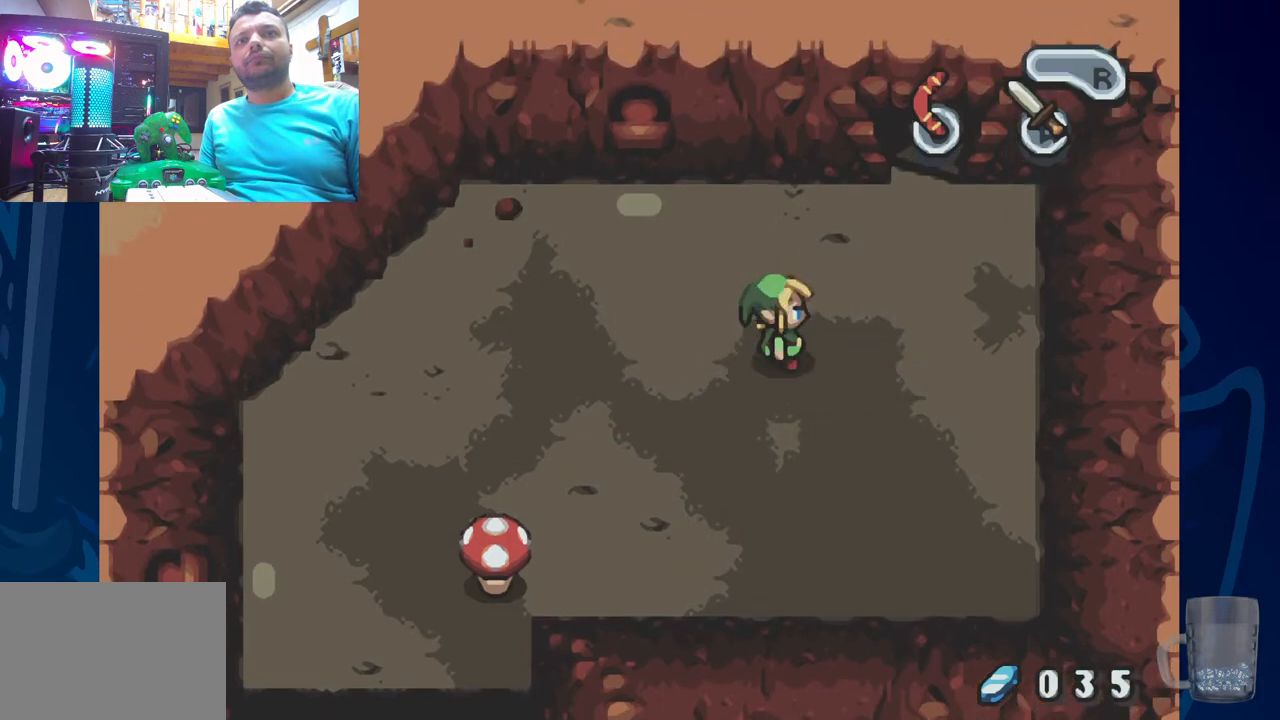
{"buttons": ["DPAD_DOWN", "DPAD_RIGHT"], "left_stick": "center", "right_stick": "center", "events": [[183, "DPAD_RIGHT", "down"], [467, "DPAD_DOWN", "down"]]}
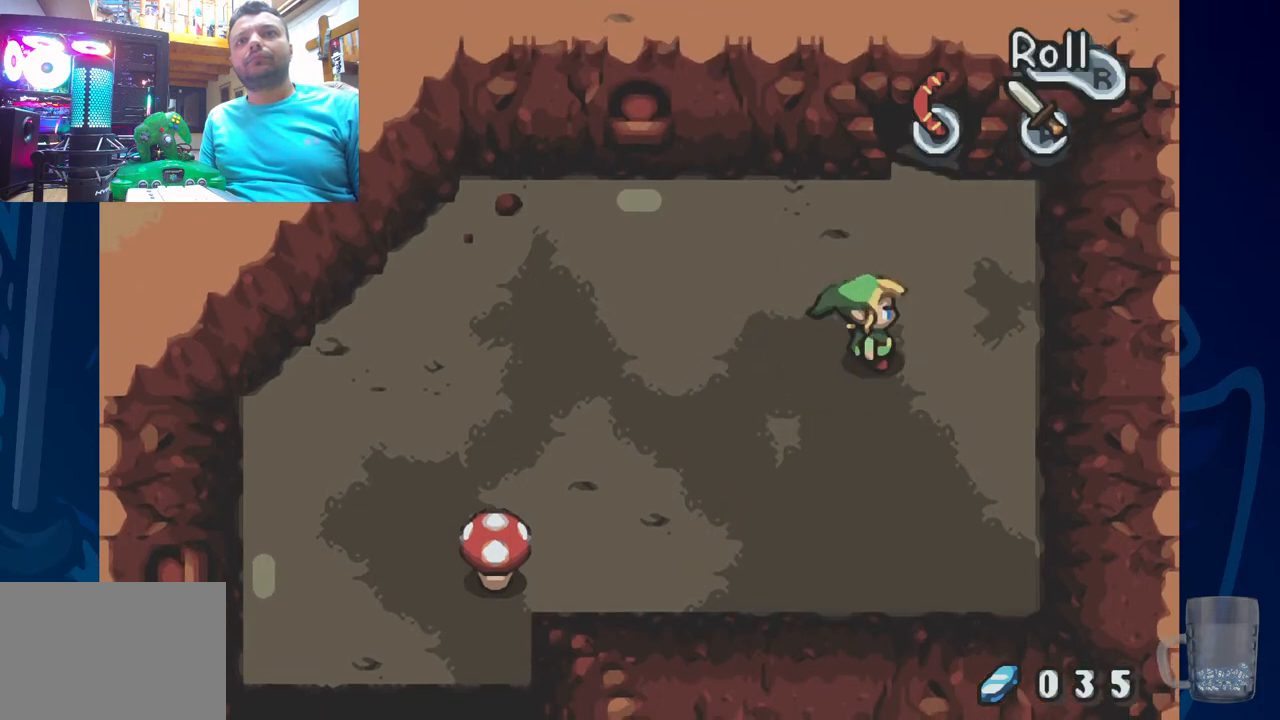
{"buttons": [], "left_stick": "center", "right_stick": "center", "events": [[167, "DPAD_DOWN", "up"], [233, "DPAD_RIGHT", "up"]]}
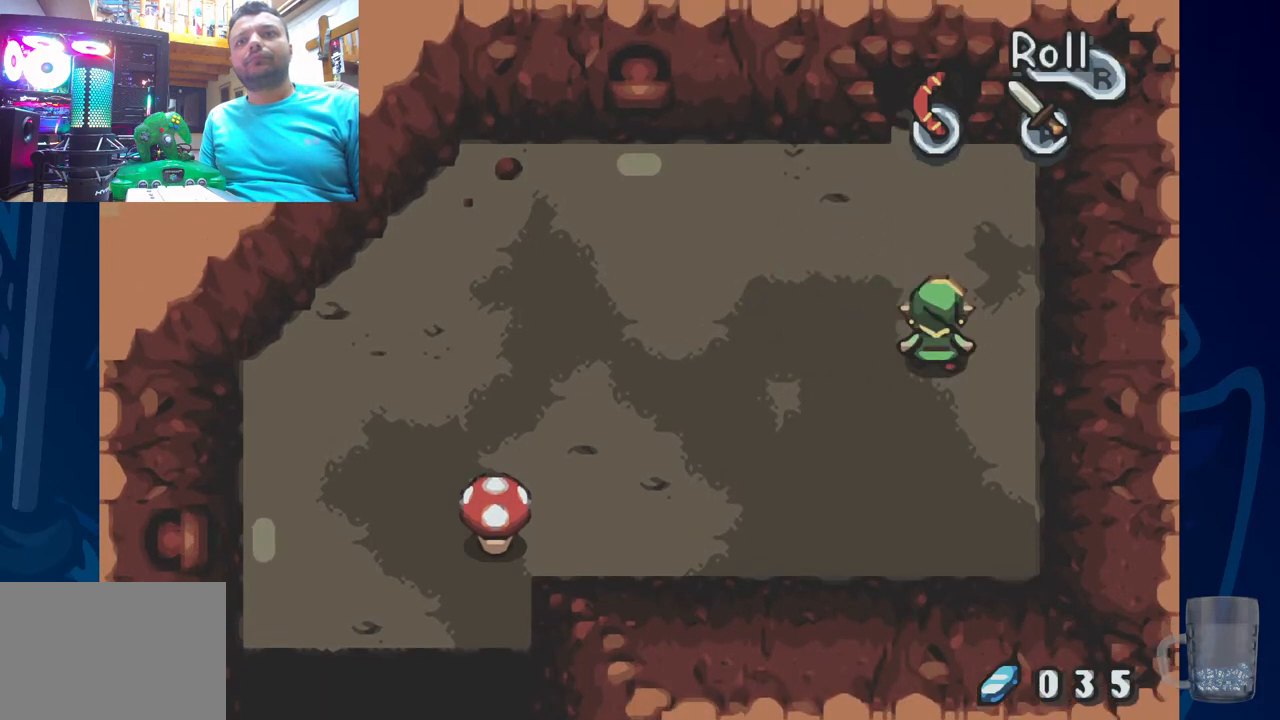
{"buttons": [], "left_stick": "center", "right_stick": "center", "events": []}
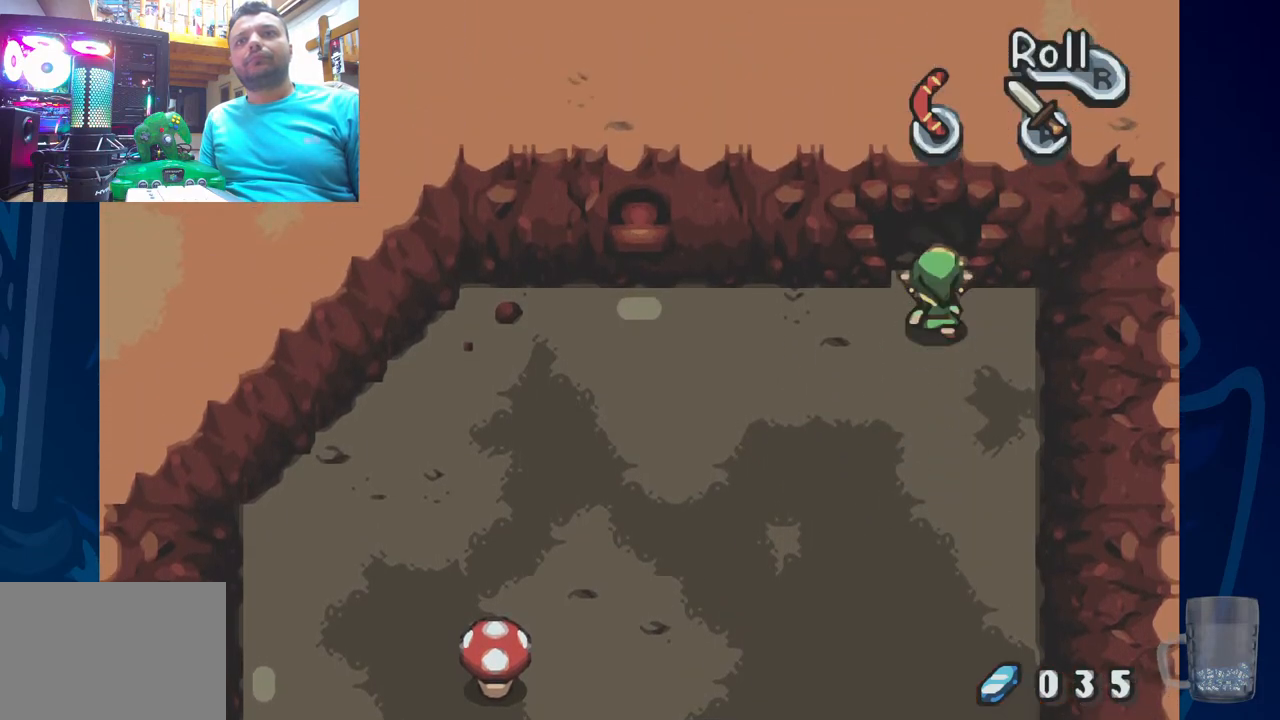
{"buttons": [], "left_stick": "center", "right_stick": "center", "events": []}
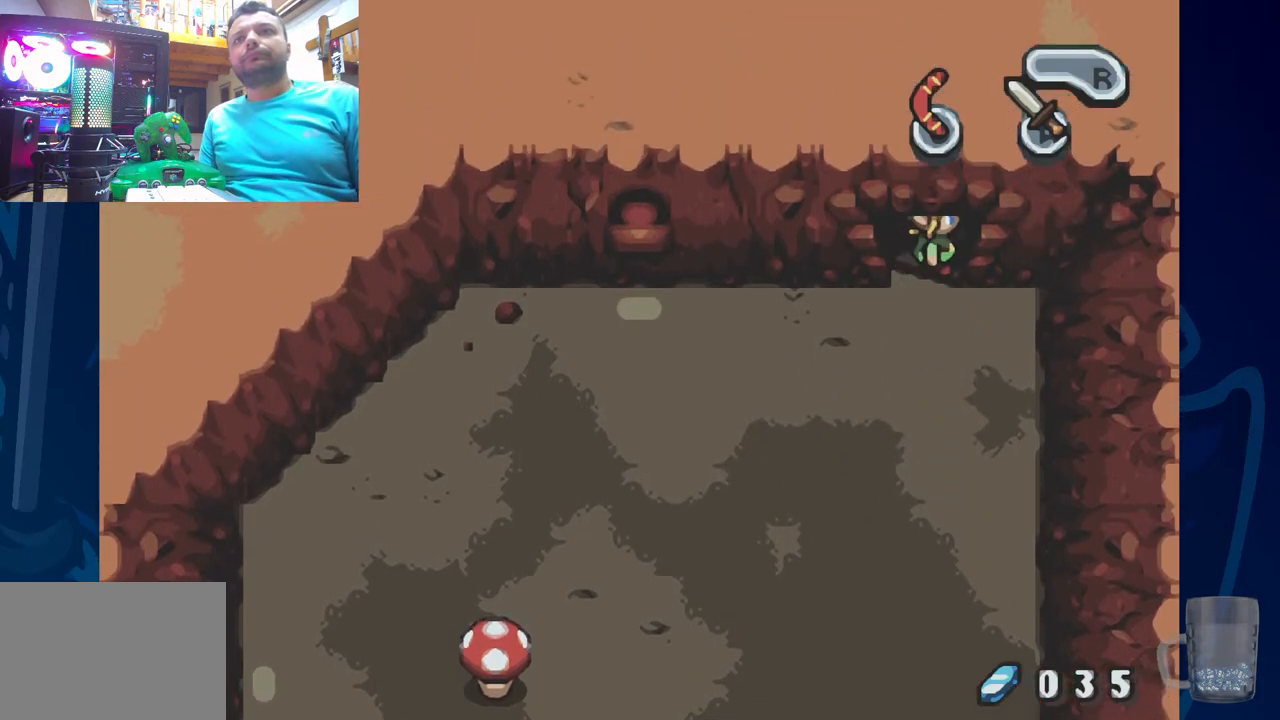
{"buttons": [], "left_stick": "center", "right_stick": "center", "events": []}
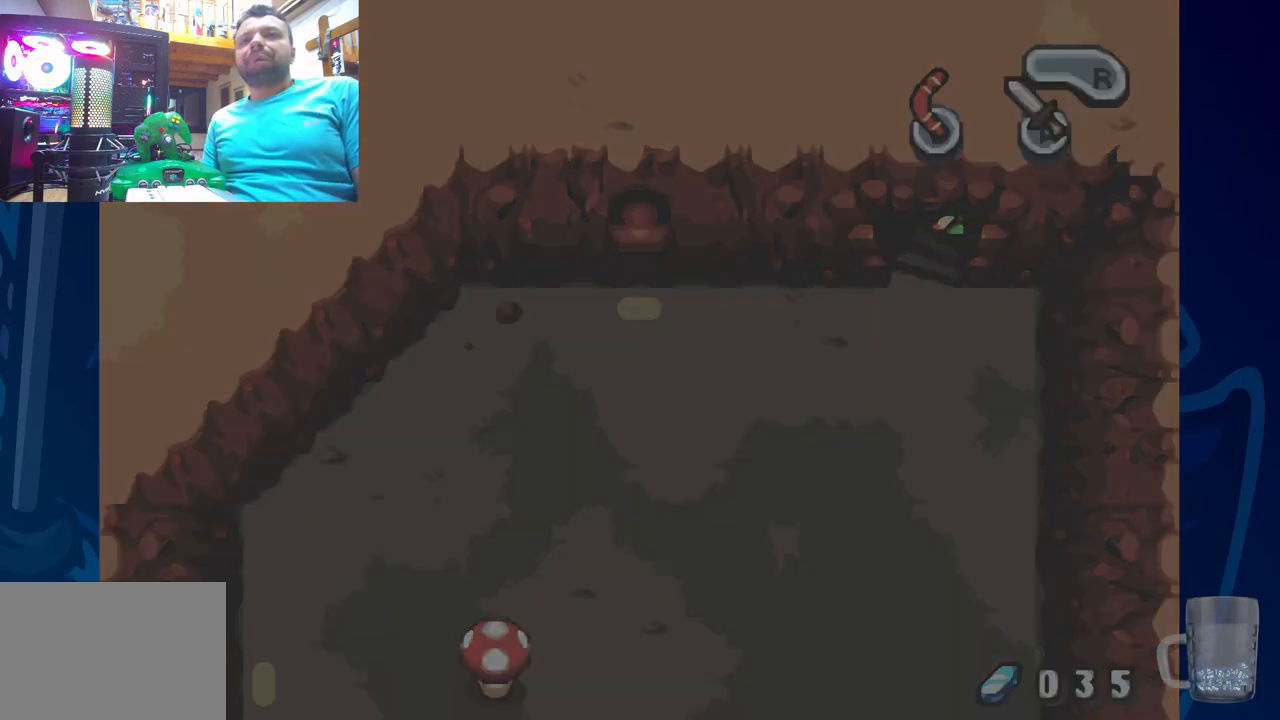
{"buttons": [], "left_stick": "center", "right_stick": "center", "events": []}
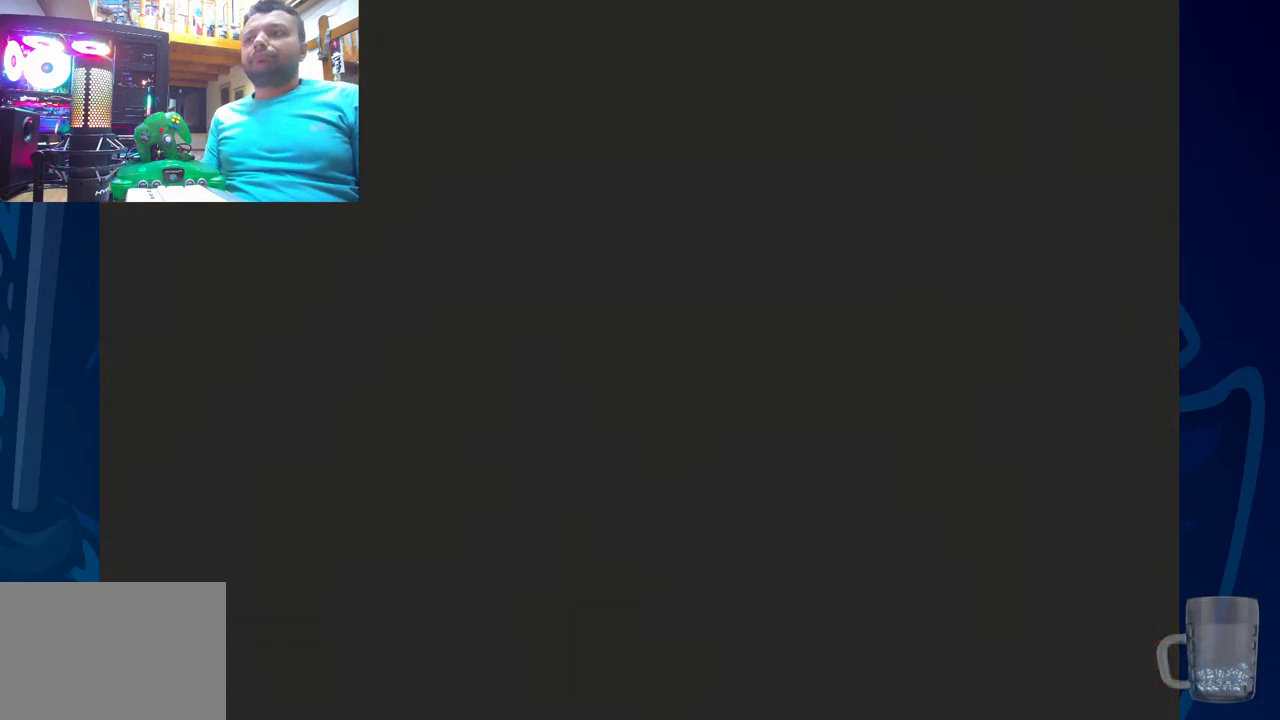
{"buttons": [], "left_stick": "center", "right_stick": "center", "events": []}
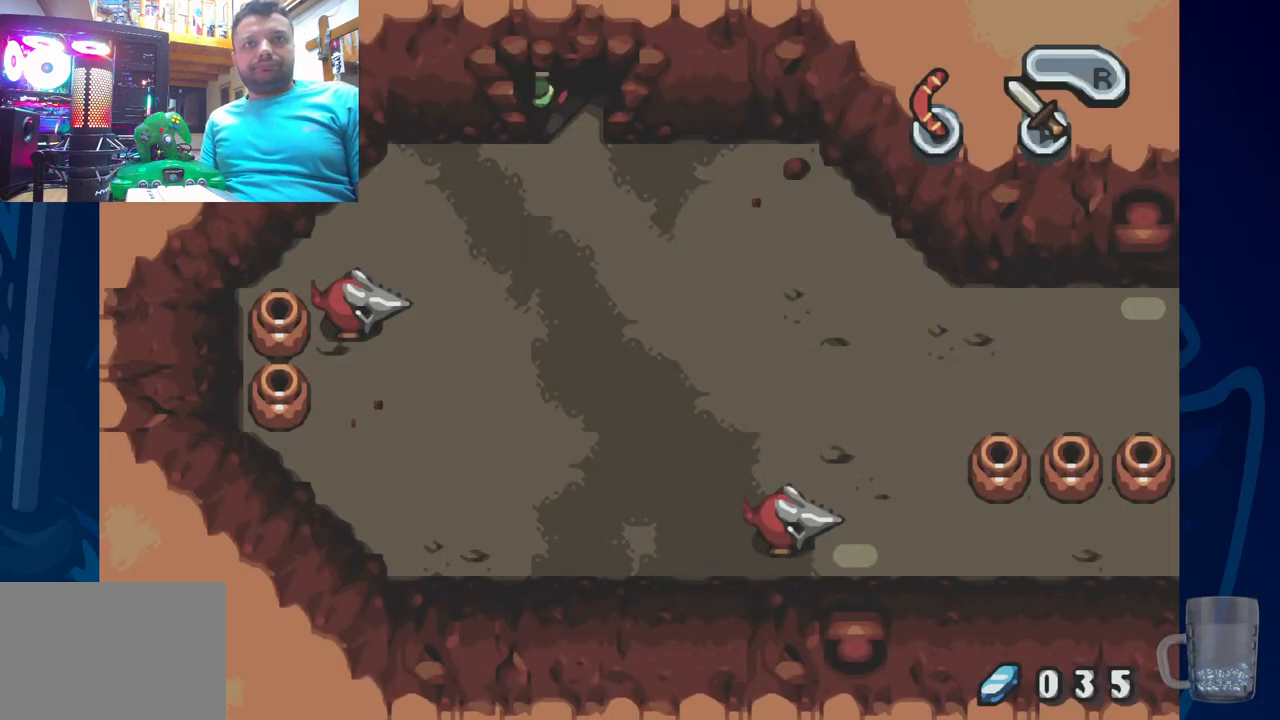
{"buttons": [], "left_stick": "center", "right_stick": "center", "events": []}
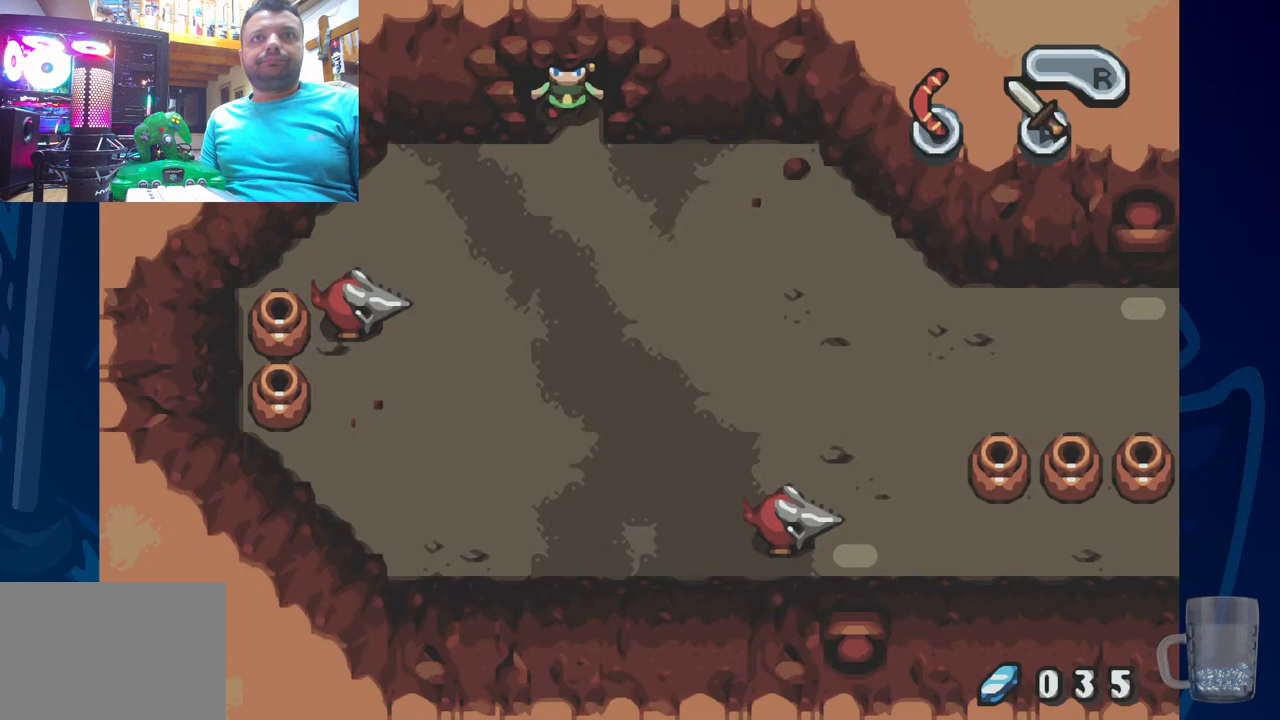
{"buttons": [], "left_stick": "center", "right_stick": "center", "events": []}
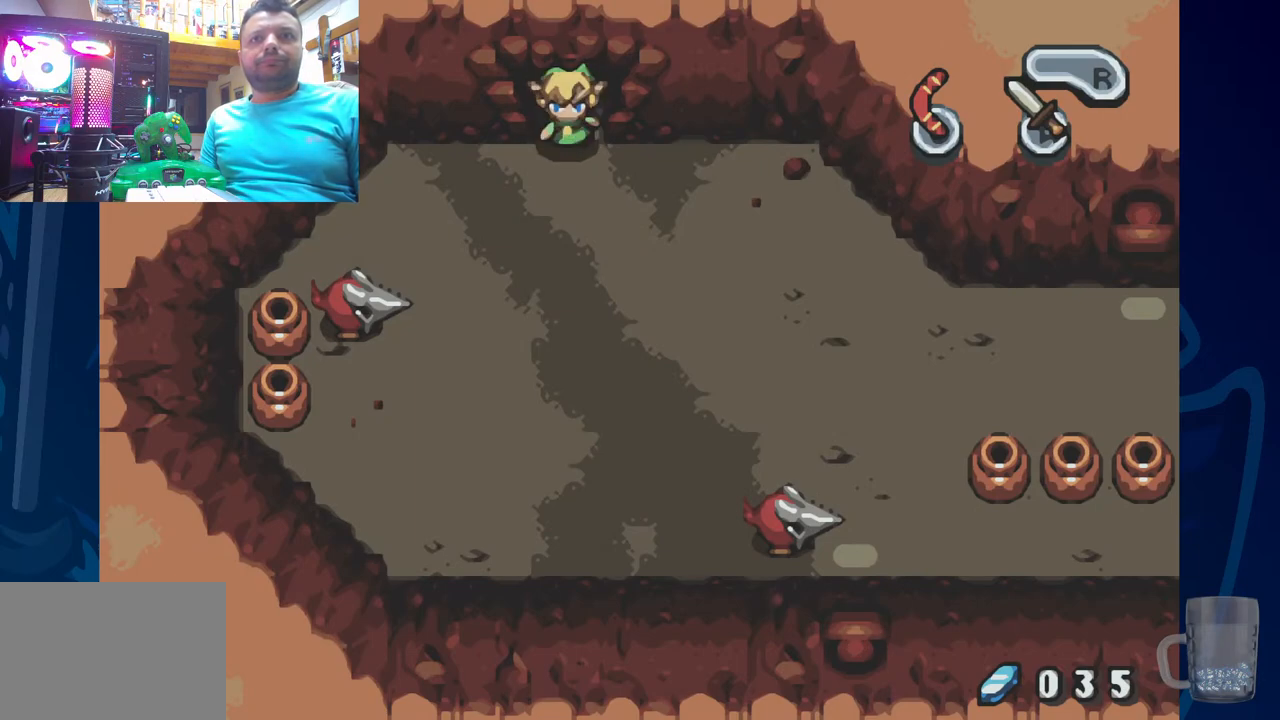
{"buttons": [], "left_stick": "center", "right_stick": "center", "events": []}
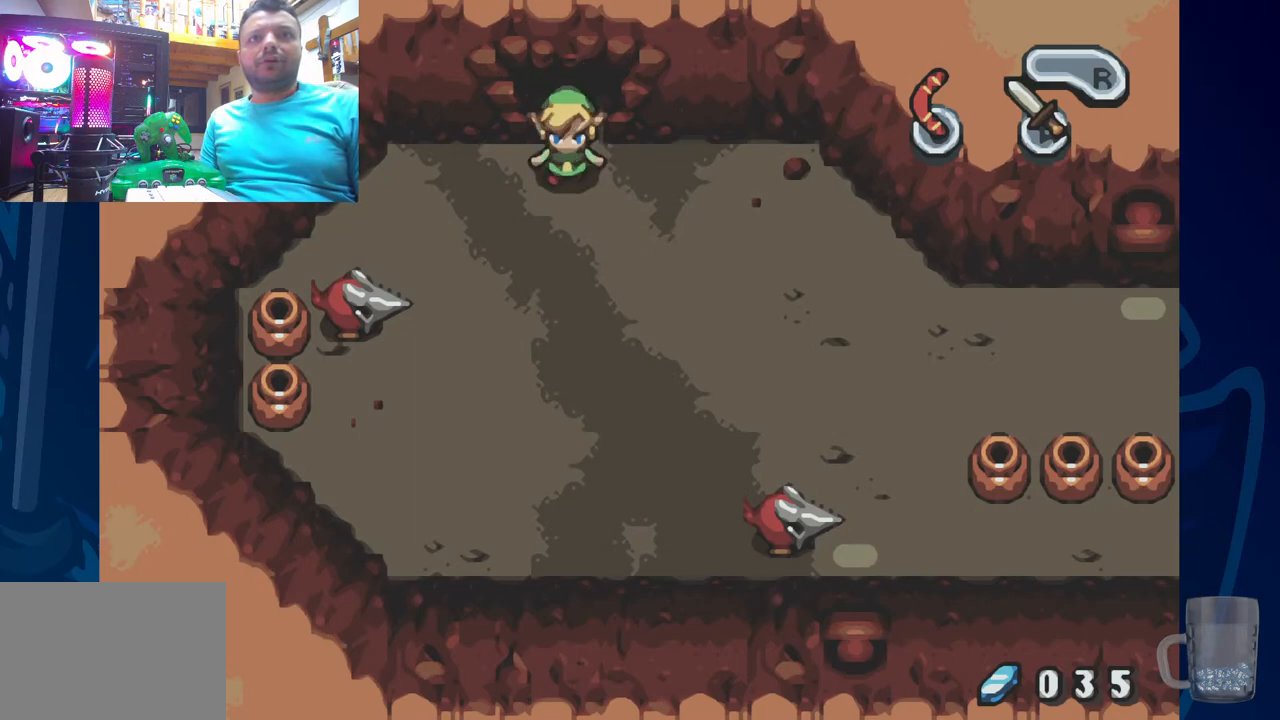
{"buttons": ["CROSS", "DPAD_DOWN", "DPAD_LEFT"], "left_stick": "center", "right_stick": "center", "events": [[117, "CROSS", "down"], [483, "DPAD_LEFT", "down"], [500, "DPAD_DOWN", "down"]]}
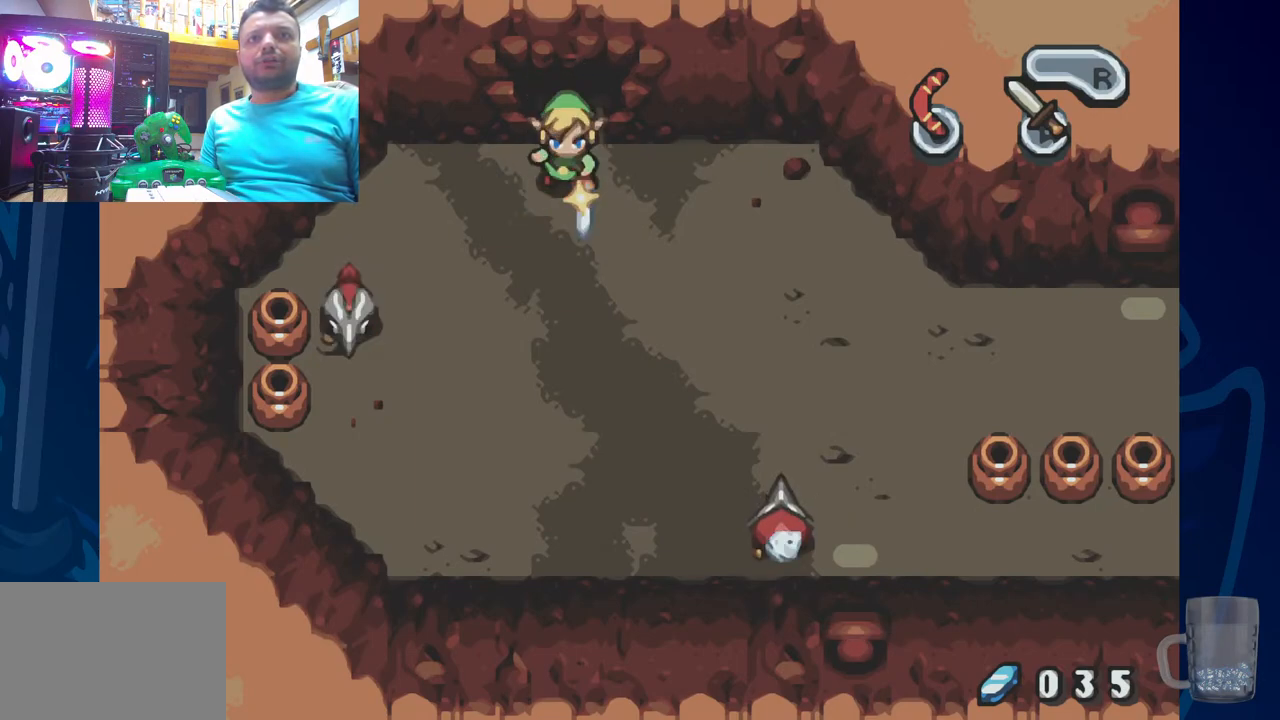
{"buttons": ["DPAD_LEFT"], "left_stick": "center", "right_stick": "center", "events": [[50, "CROSS", "up"], [83, "DPAD_LEFT", "up"], [433, "DPAD_DOWN", "up"], [433, "DPAD_LEFT", "down"]]}
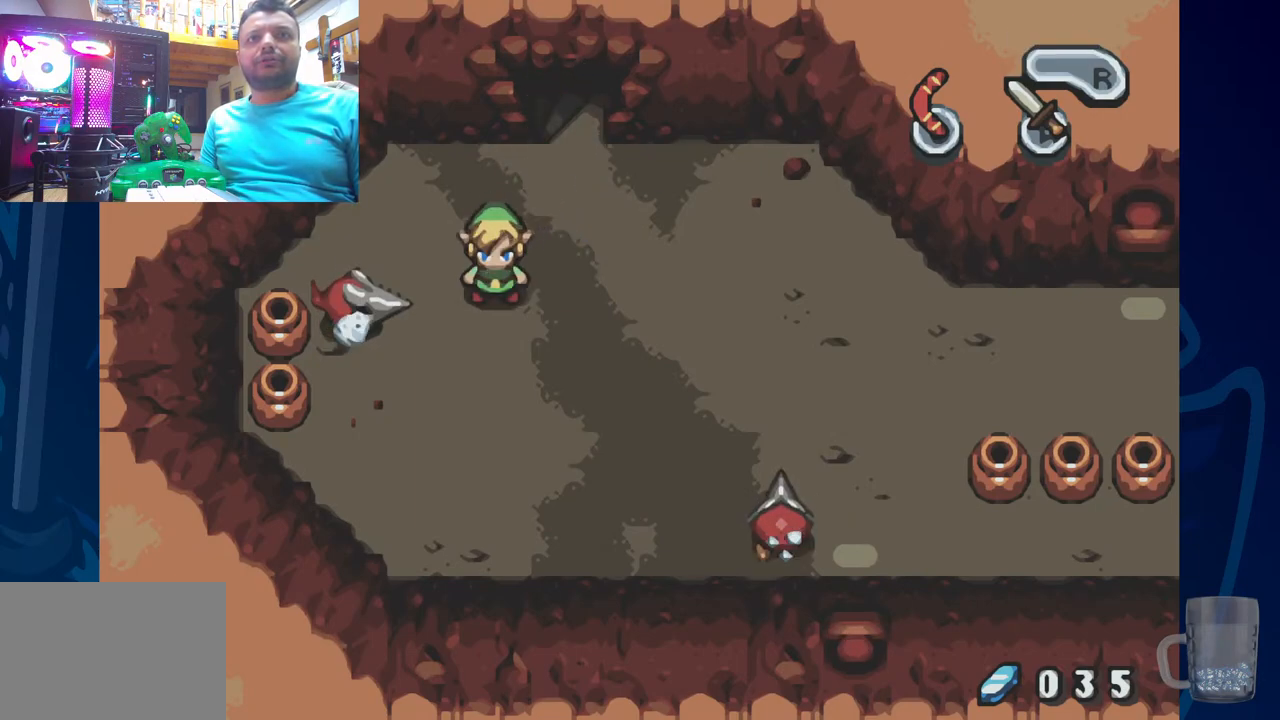
{"buttons": [], "left_stick": "center", "right_stick": "center", "events": [[50, "CROSS", "down"], [67, "DPAD_LEFT", "up"], [233, "CROSS", "up"]]}
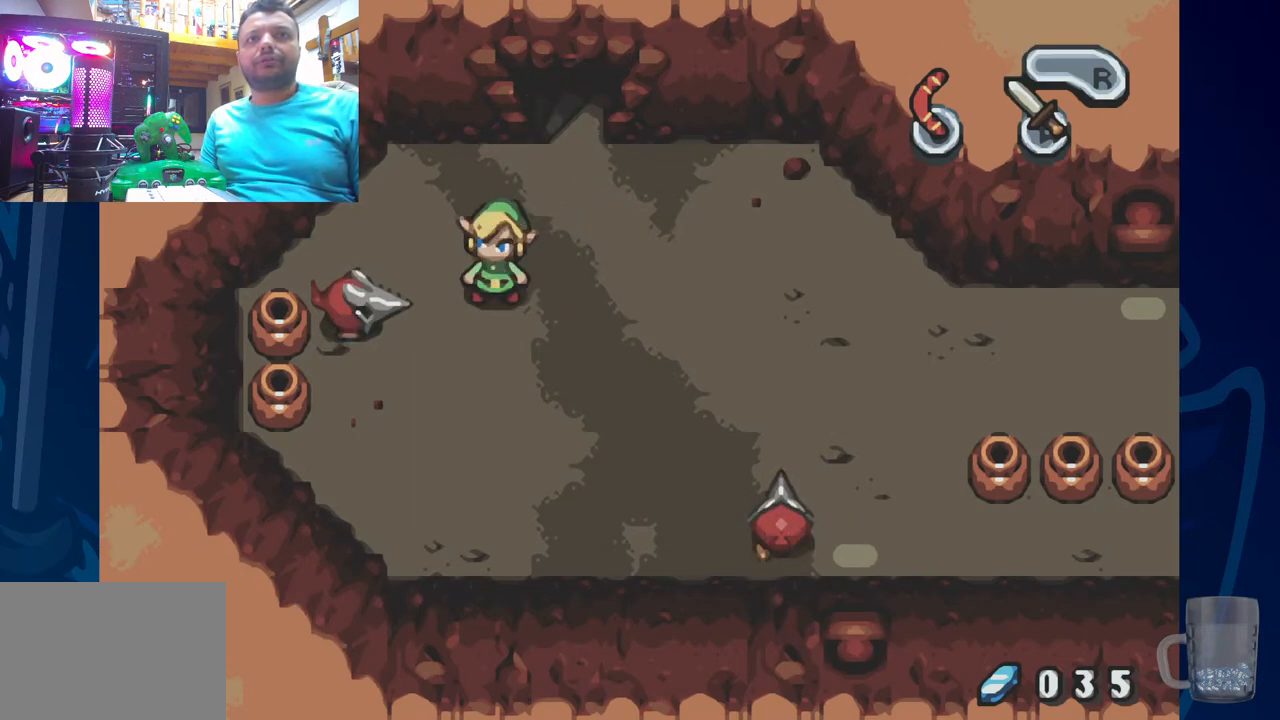
{"buttons": [], "left_stick": "center", "right_stick": "center", "events": []}
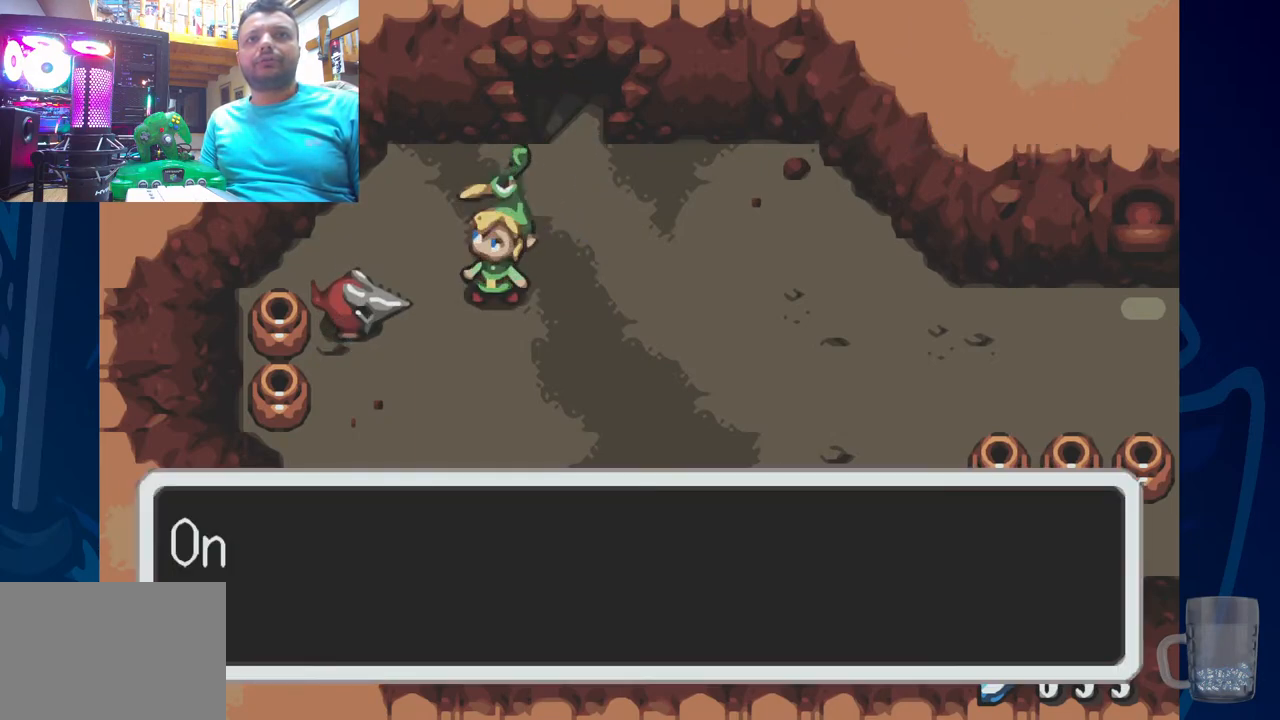
{"buttons": ["SQUARE"], "left_stick": "center", "right_stick": "center", "events": [[317, "SQUARE", "down"]]}
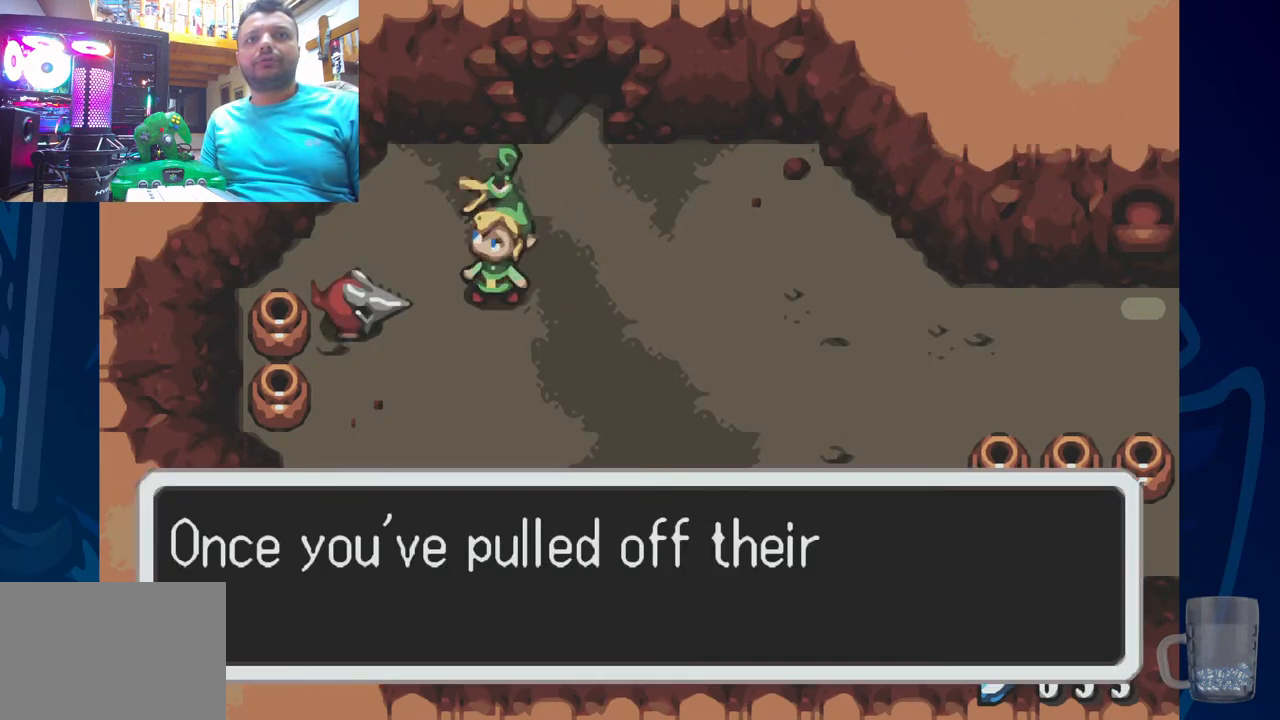
{"buttons": [], "left_stick": "center", "right_stick": "center", "events": [[100, "SQUARE", "up"]]}
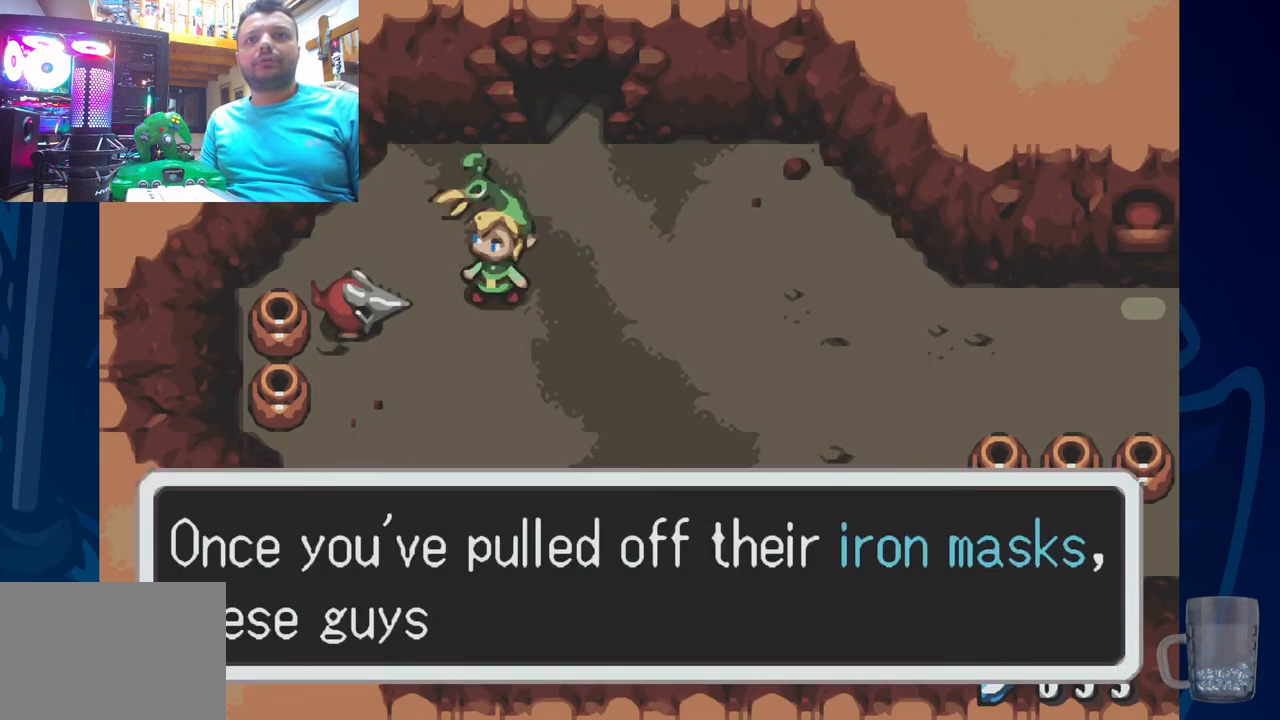
{"buttons": [], "left_stick": "center", "right_stick": "center", "events": []}
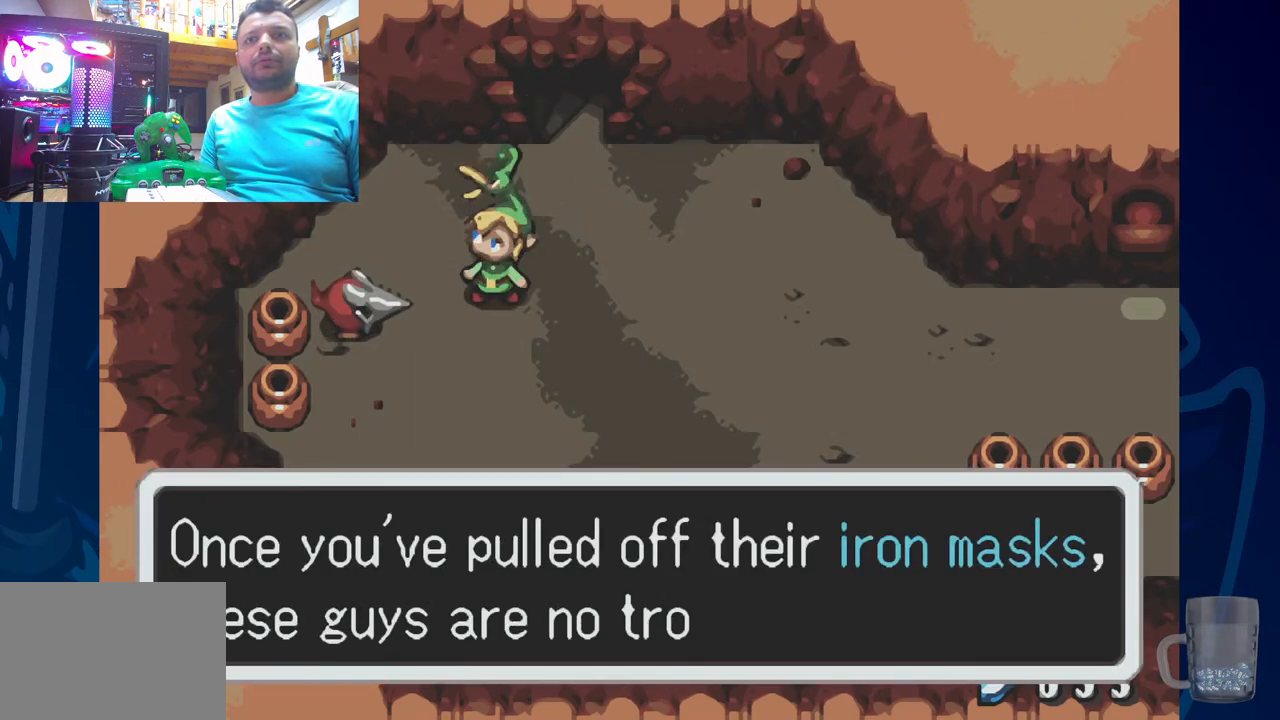
{"buttons": [], "left_stick": "center", "right_stick": "center", "events": []}
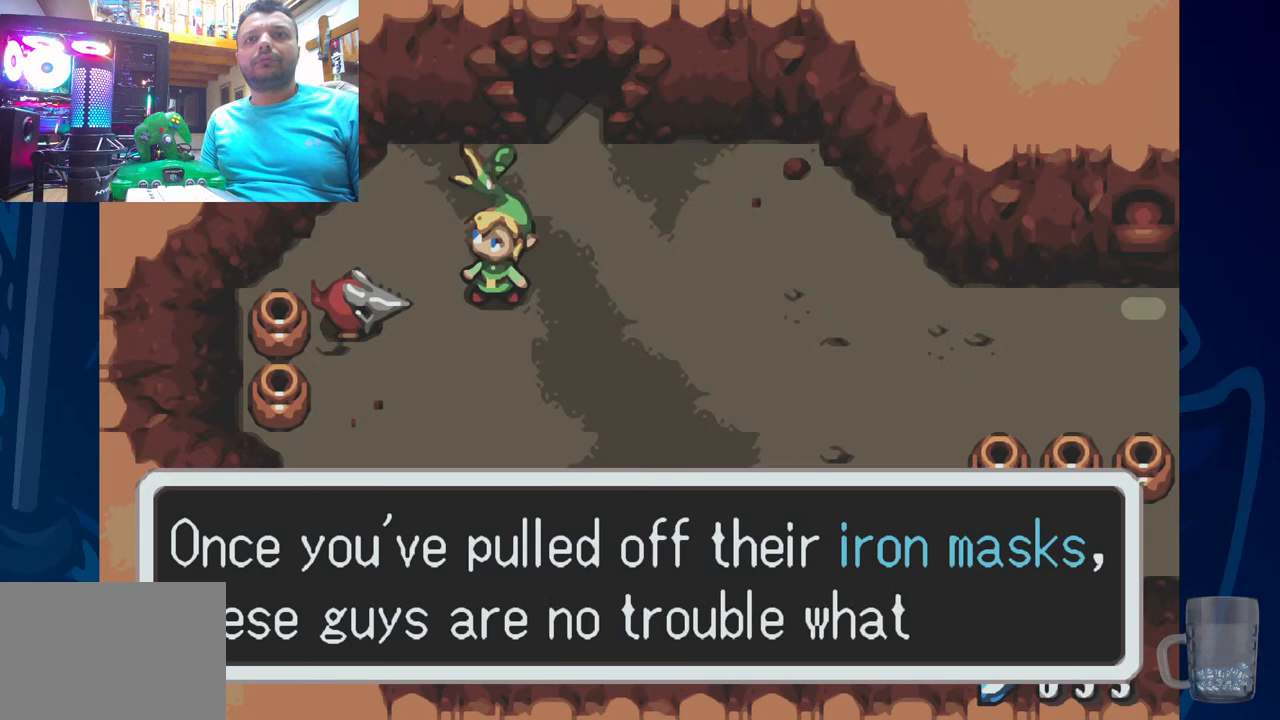
{"buttons": [], "left_stick": "center", "right_stick": "center", "events": []}
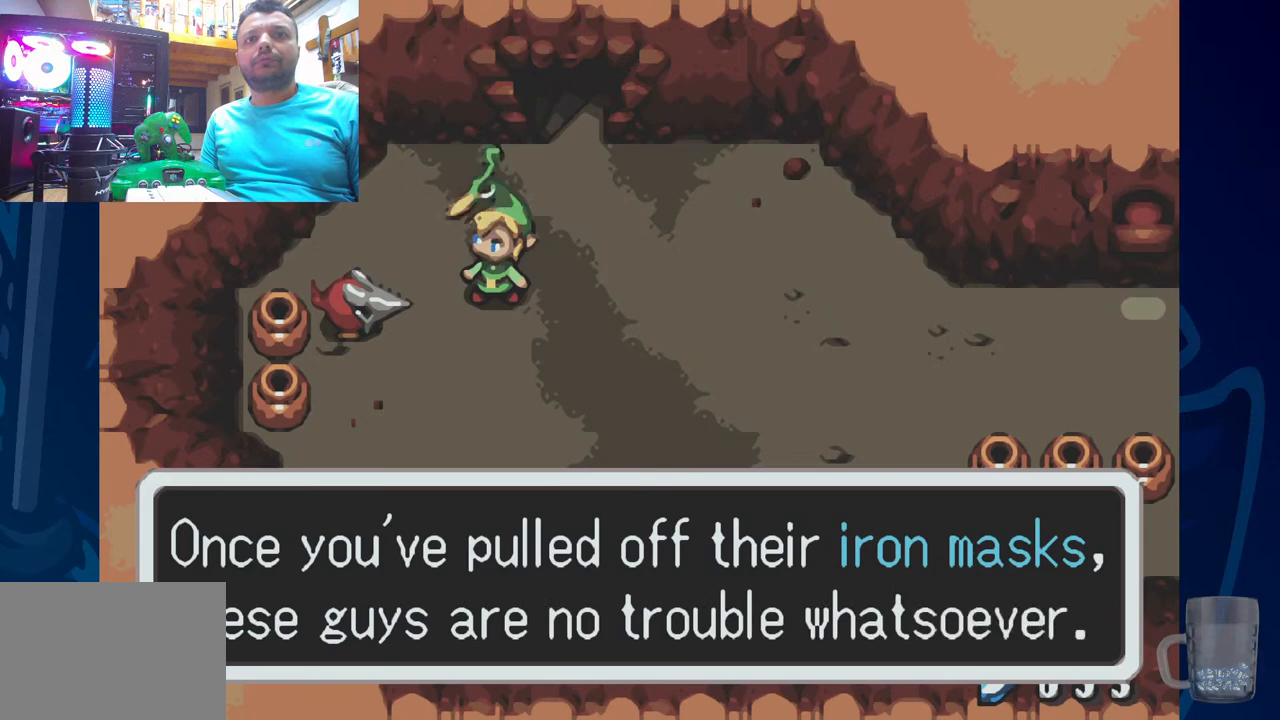
{"buttons": [], "left_stick": "center", "right_stick": "center", "events": []}
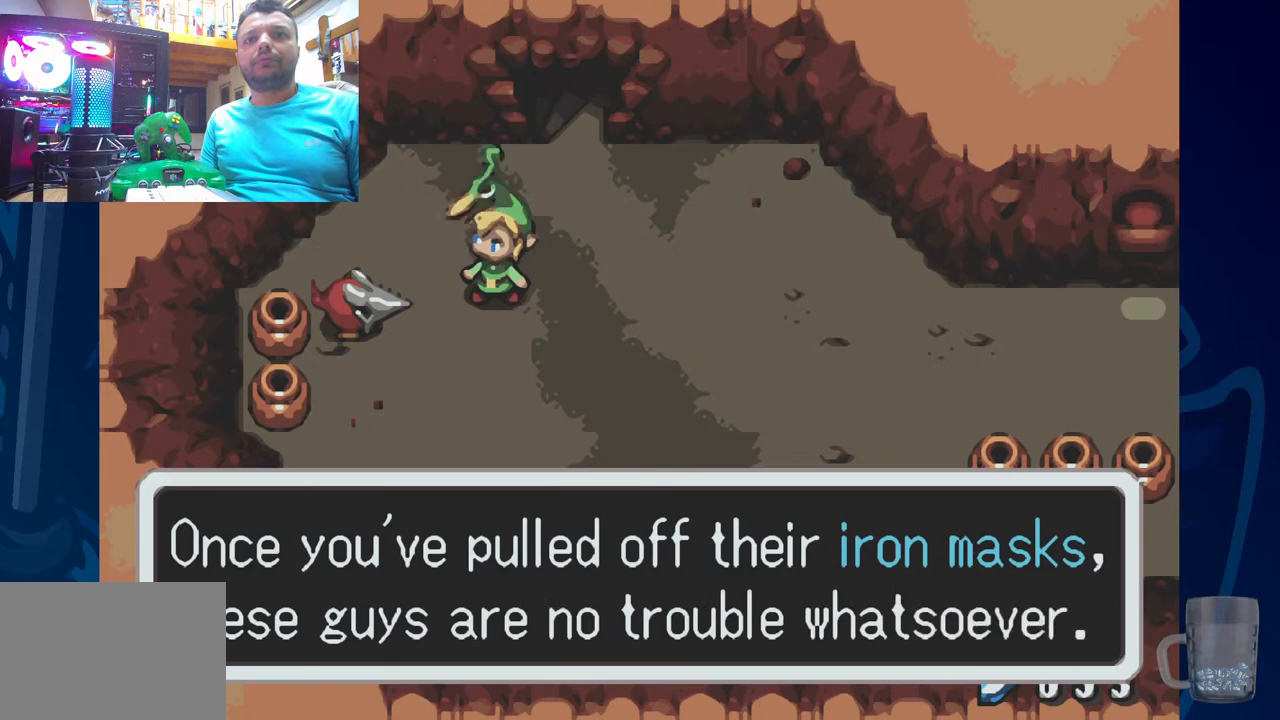
{"buttons": [], "left_stick": "center", "right_stick": "center", "events": []}
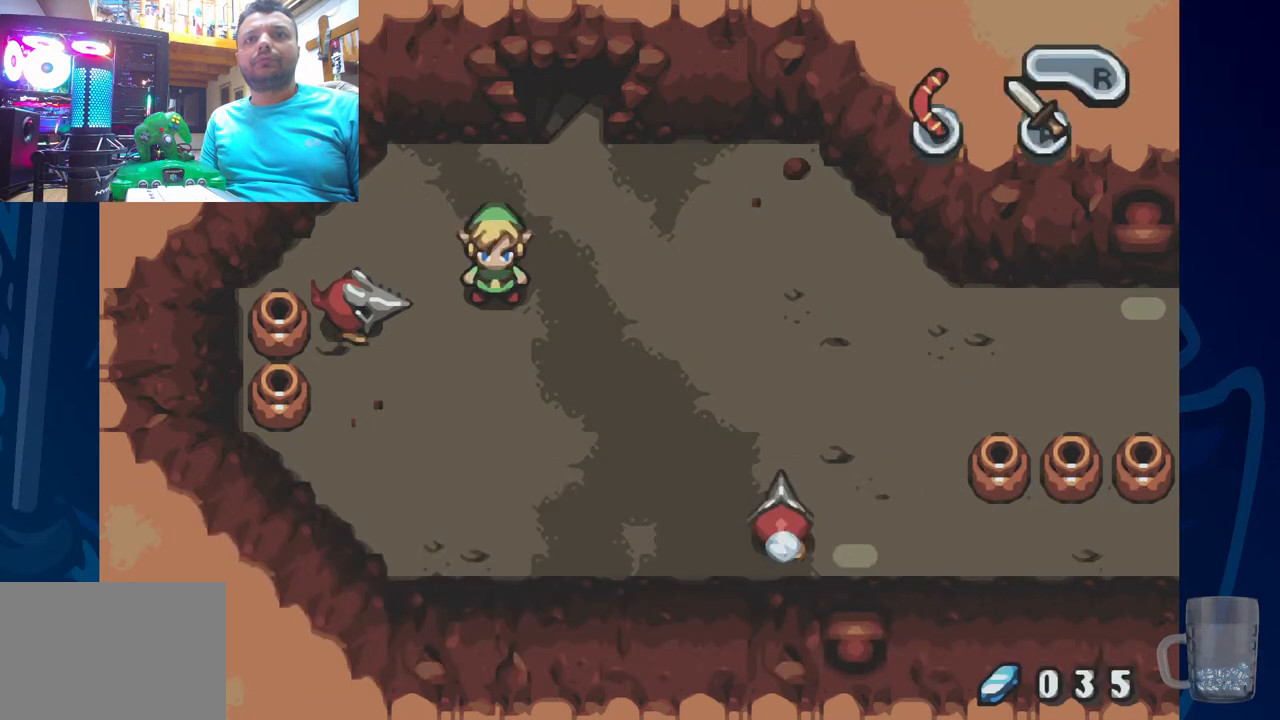
{"buttons": [], "left_stick": "center", "right_stick": "center", "events": [[17, "DPAD_RIGHT", "down"], [483, "DPAD_RIGHT", "up"]]}
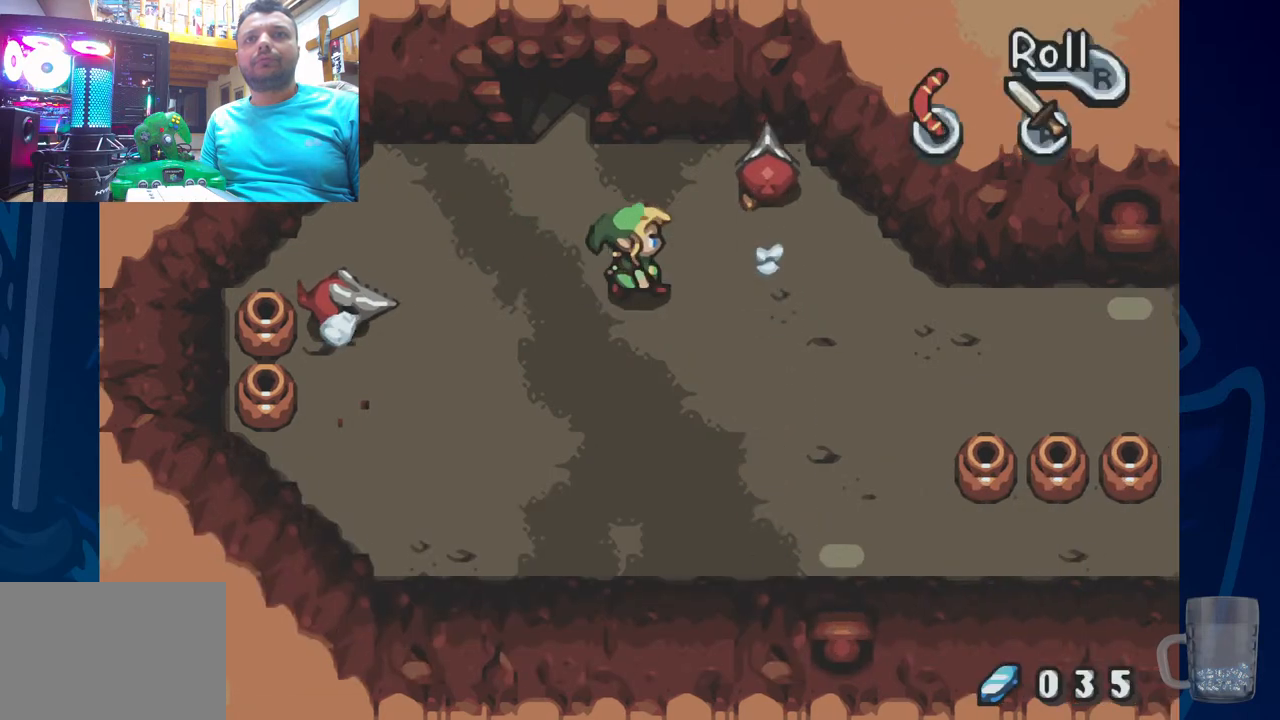
{"buttons": [], "left_stick": "center", "right_stick": "center", "events": []}
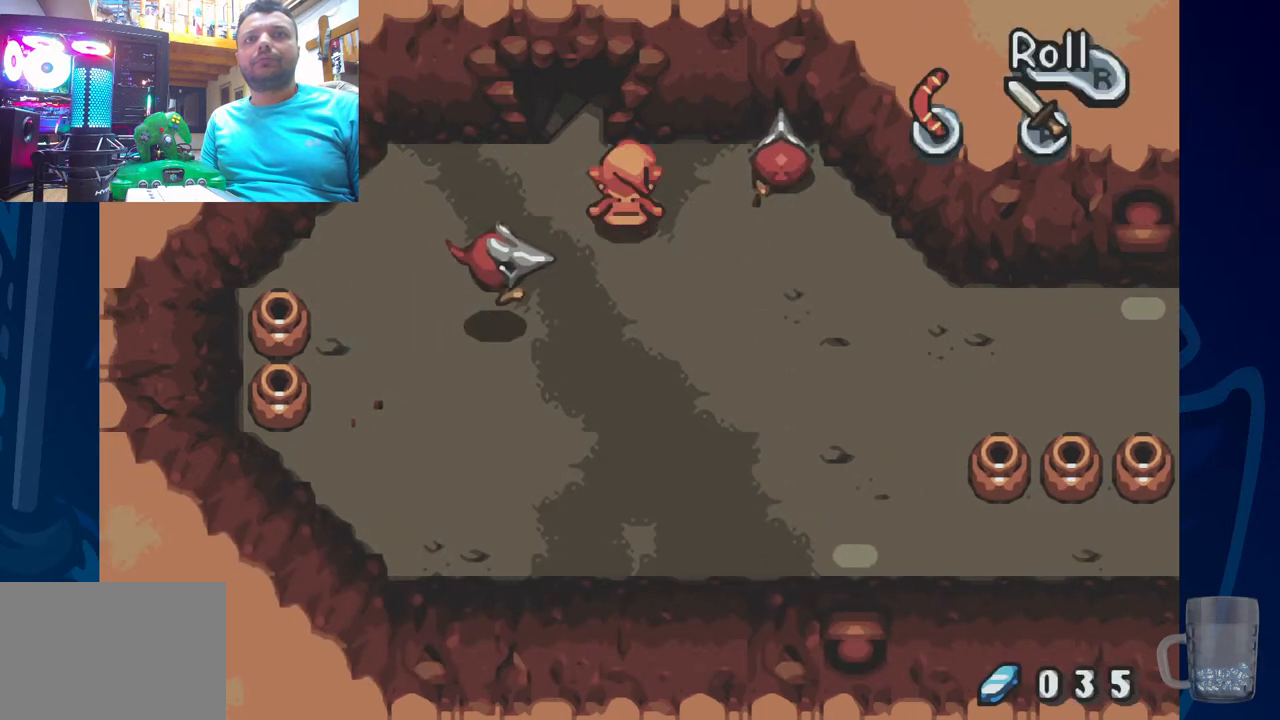
{"buttons": ["DPAD_RIGHT"], "left_stick": "center", "right_stick": "center", "events": [[167, "DPAD_RIGHT", "down"], [350, "CROSS", "down"], [350, "DPAD_RIGHT", "up"], [467, "CROSS", "up"], [467, "DPAD_RIGHT", "down"]]}
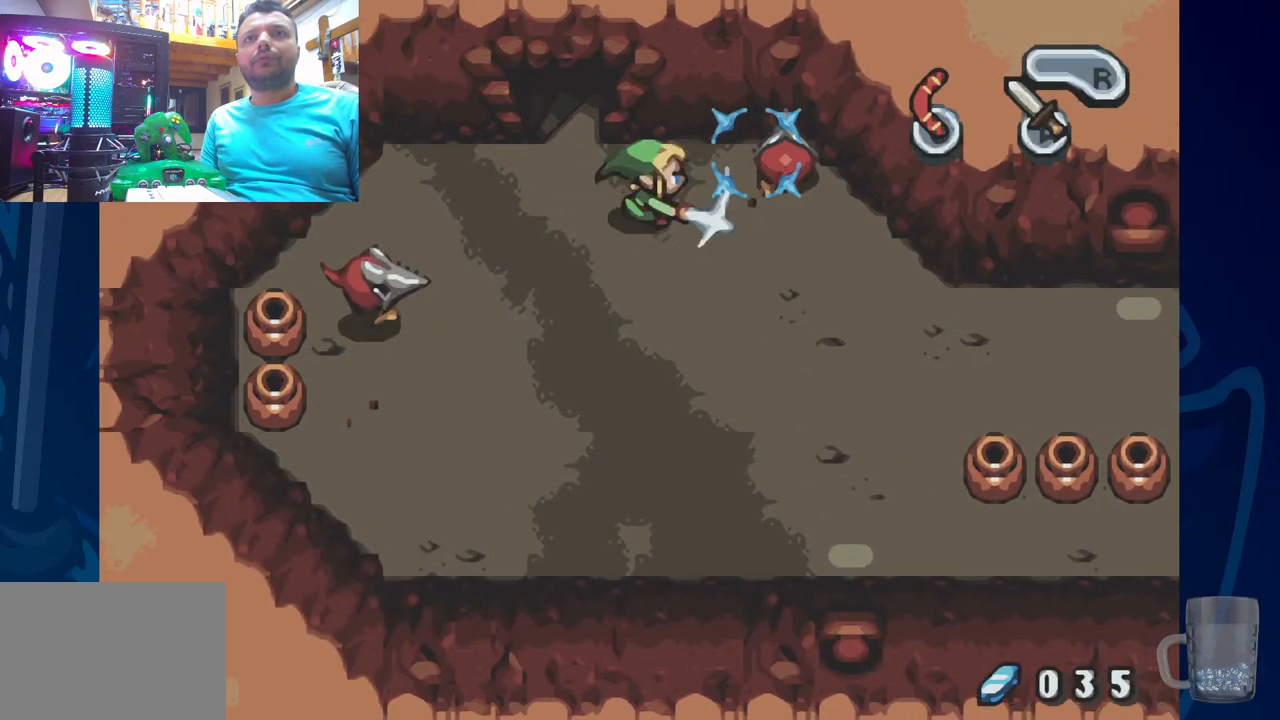
{"buttons": ["DPAD_RIGHT"], "left_stick": "center", "right_stick": "center", "events": [[67, "DPAD_RIGHT", "up"], [333, "DPAD_RIGHT", "down"]]}